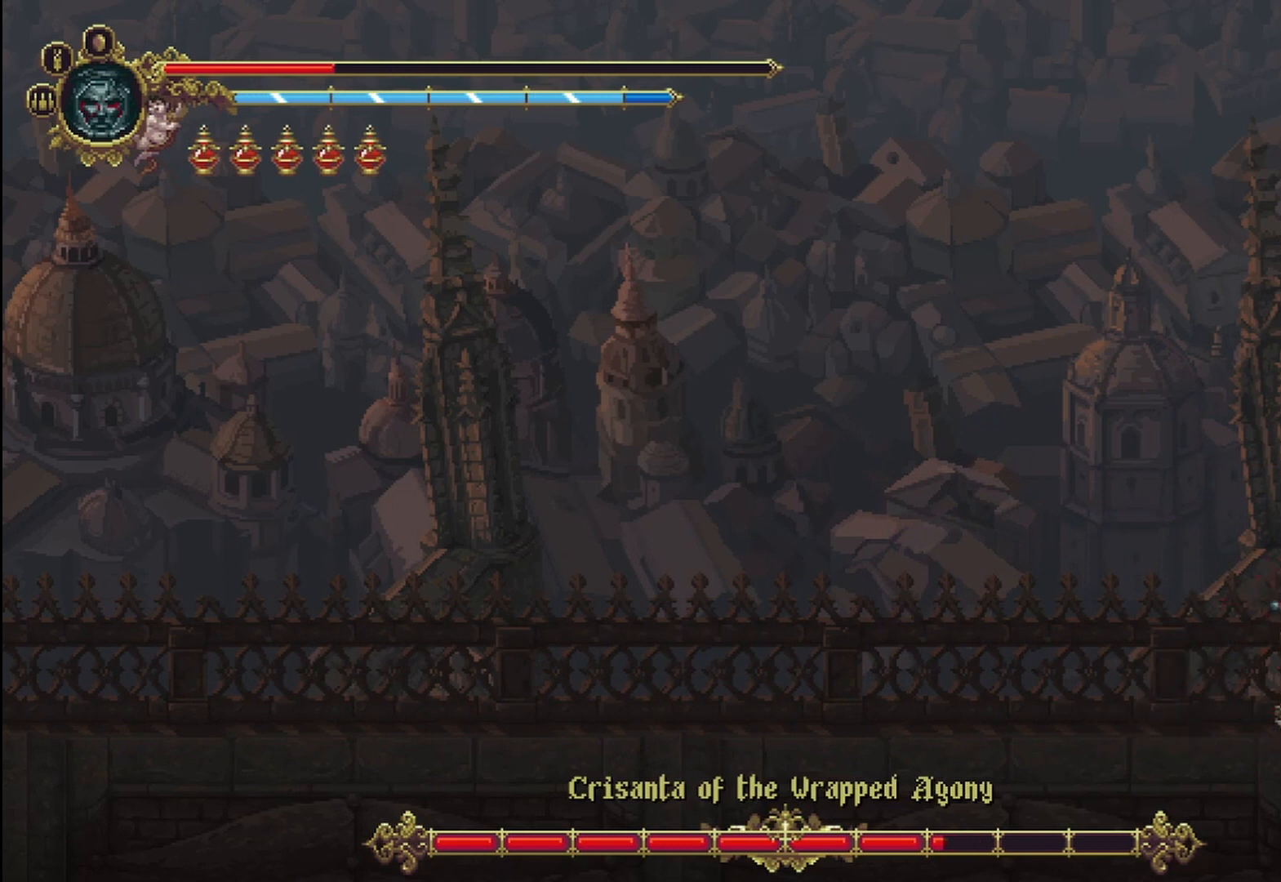
Gameplay with a controller (Xbox layout); each line is a JSON object with the inputs held at the frame after it (dt_ms = milliseconds from this image to that frame). "events" lists button and stick changes between this image and that frame as [ms after this image, input, new state], when the widget could be followed in between. Not read: HOME.
{"dt_ms": 1000, "buttons": [], "left_stick": "center", "right_stick": "center"}
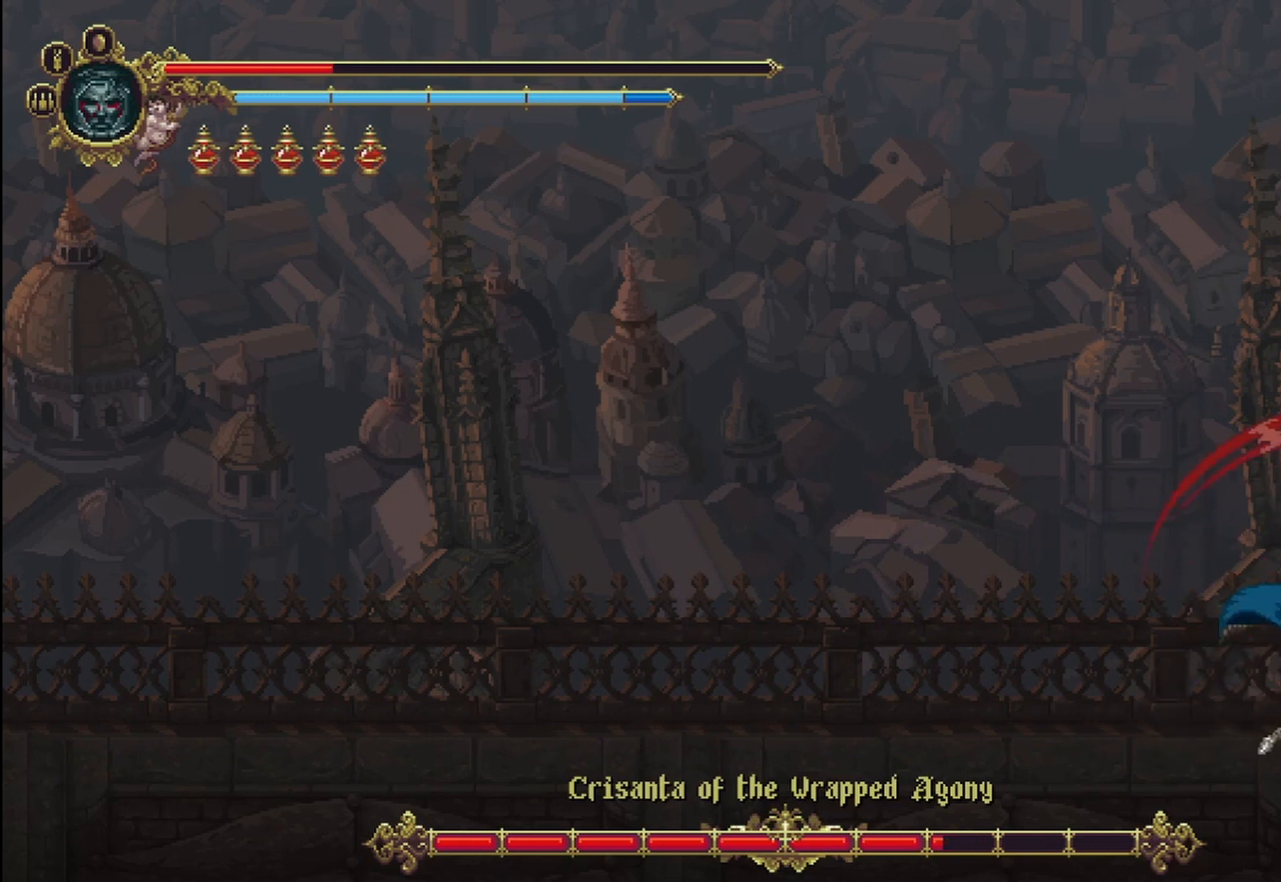
{"dt_ms": 500, "buttons": [], "left_stick": "left", "right_stick": "center"}
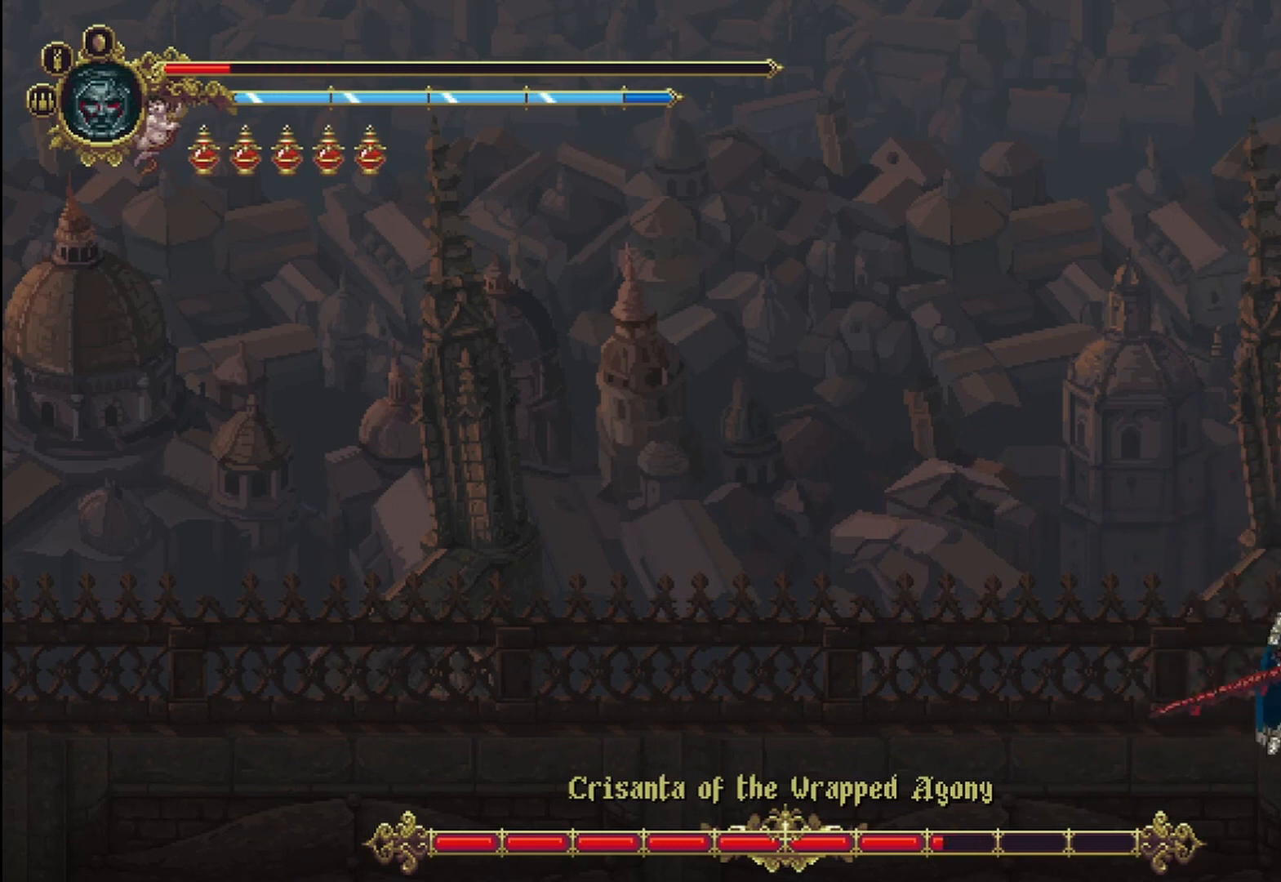
{"dt_ms": 500, "buttons": [], "left_stick": "left", "right_stick": "center", "events": []}
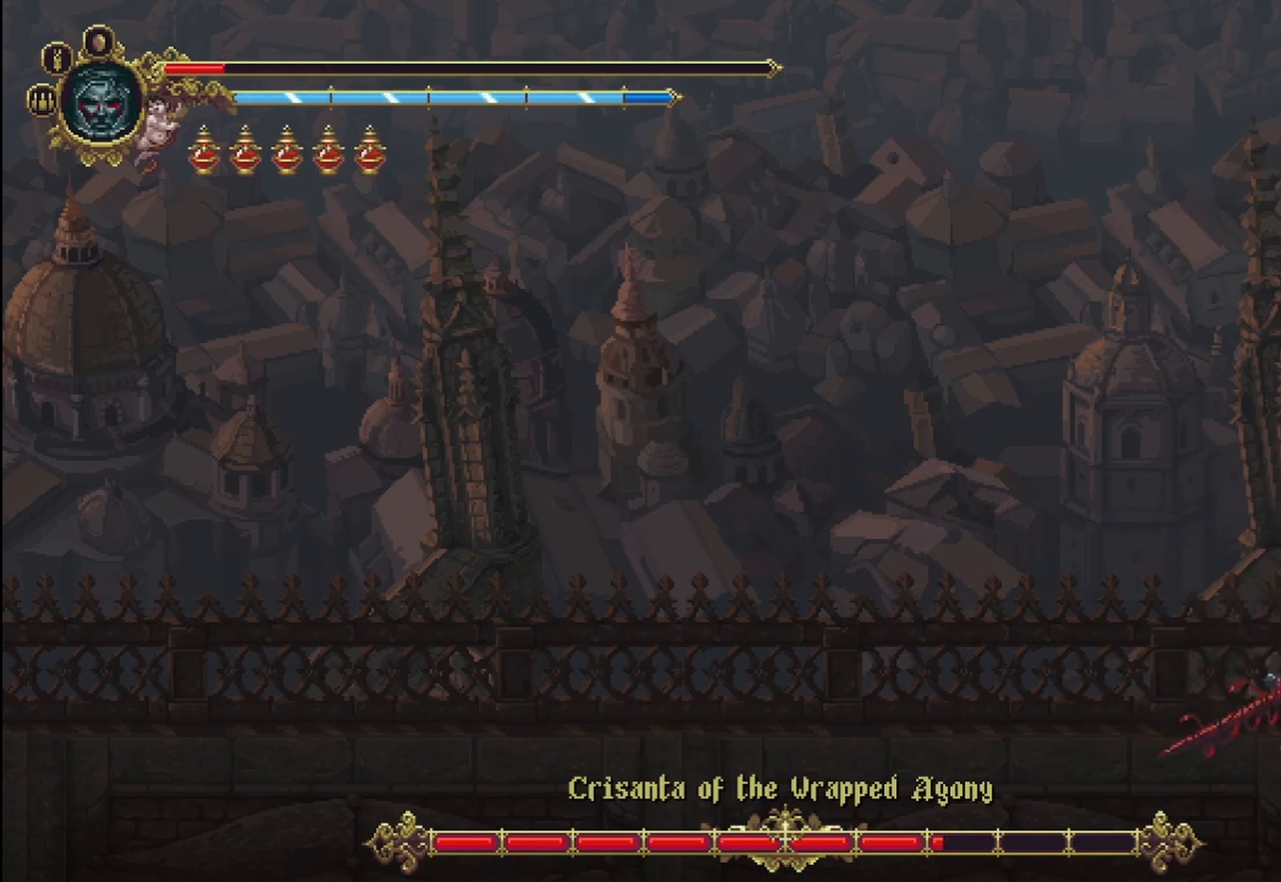
{"dt_ms": 500, "buttons": [], "left_stick": "left", "right_stick": "center", "events": [[167, "X", "down"], [250, "X", "up"], [333, "X", "down"], [375, "X", "up"], [458, "X", "down"], [500, "X", "up"]]}
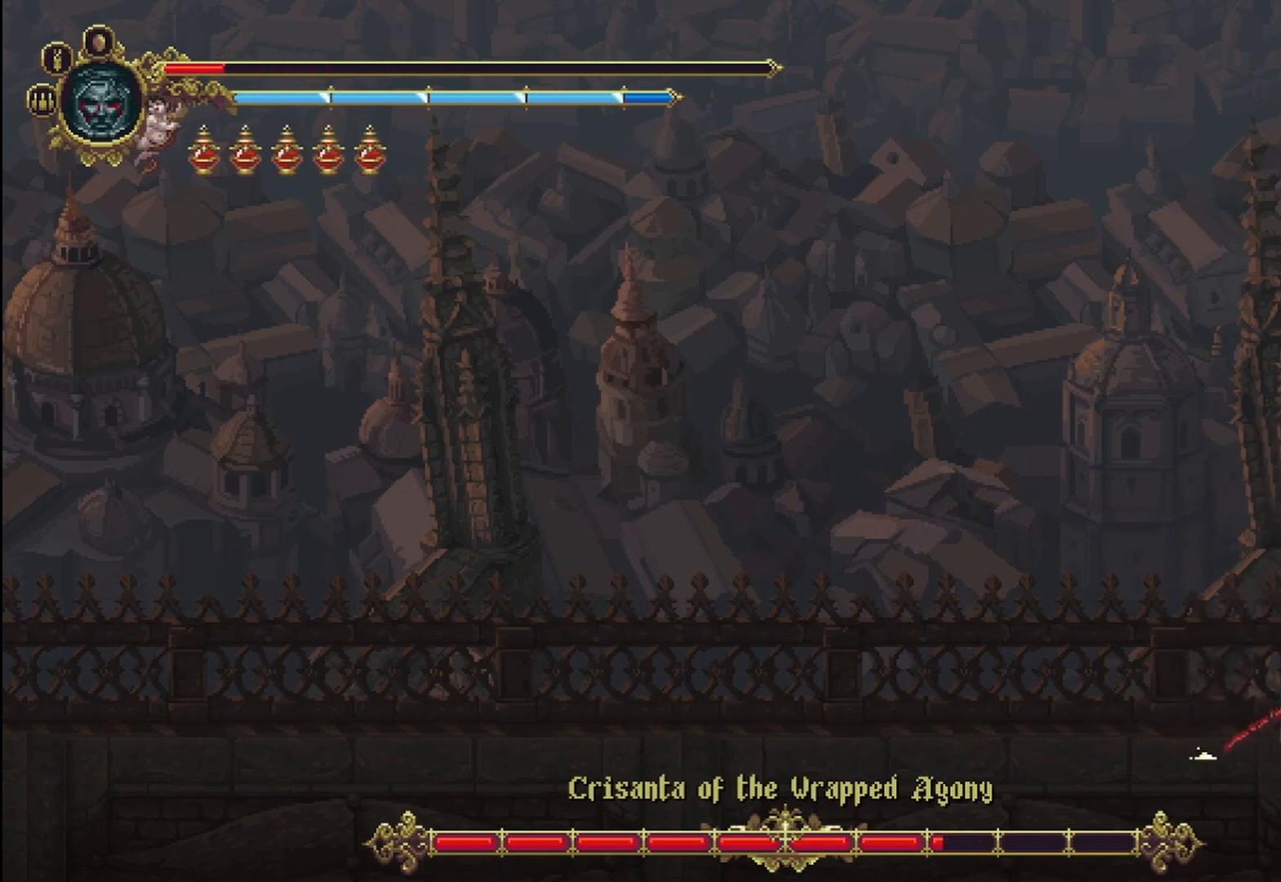
{"dt_ms": 500, "buttons": [], "left_stick": "left", "right_stick": "center"}
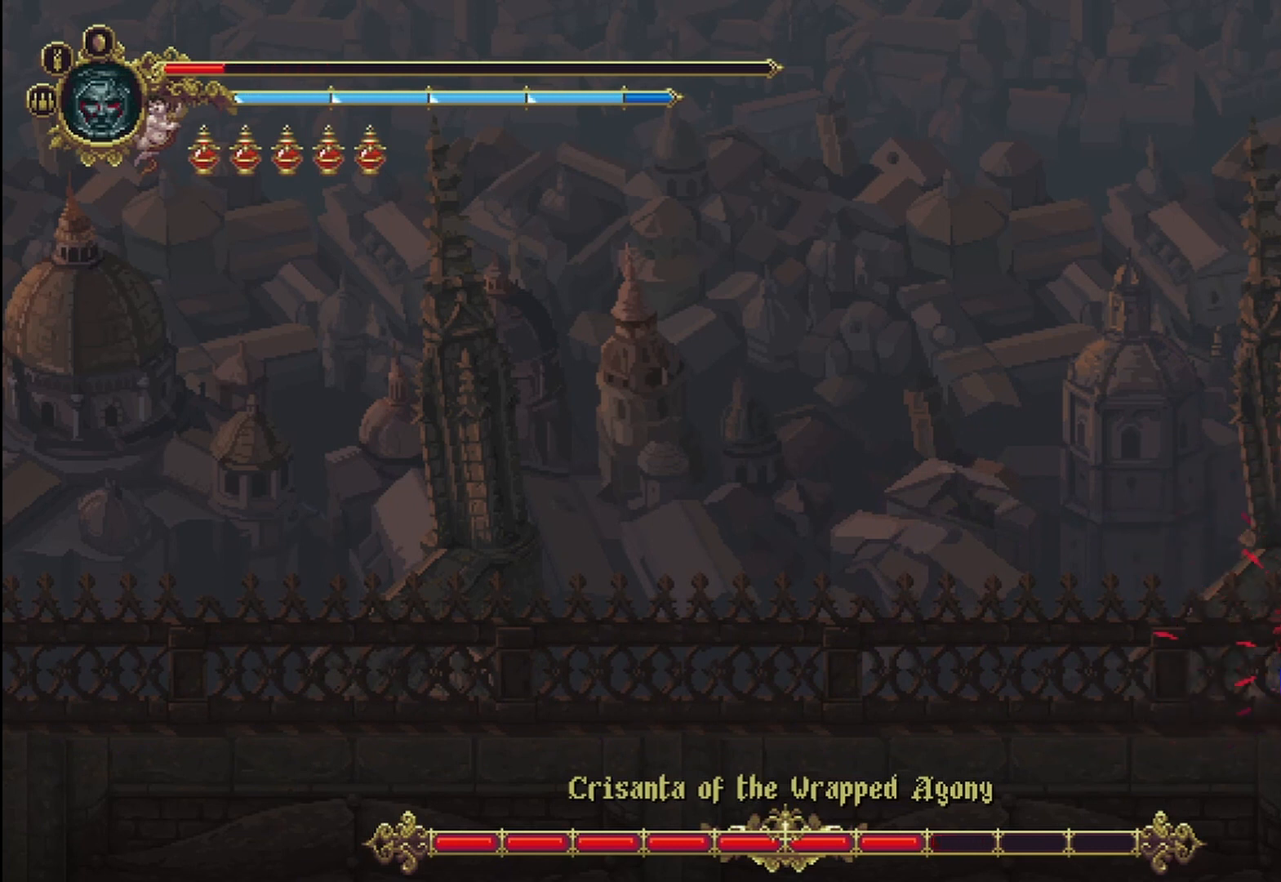
{"dt_ms": 500, "buttons": [], "left_stick": "left", "right_stick": "center", "events": [[83, "Y", "down"], [375, "Y", "up"]]}
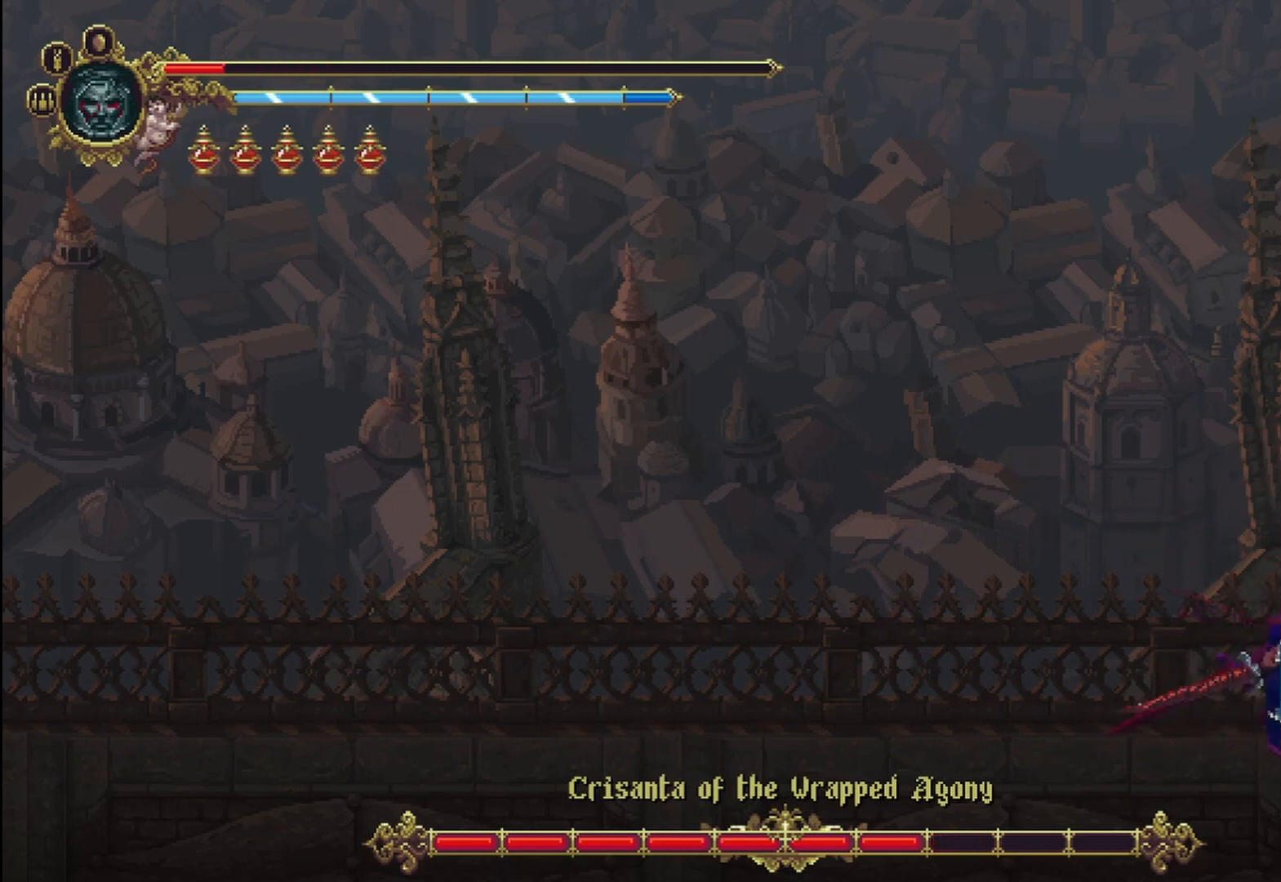
{"dt_ms": 500, "buttons": [], "left_stick": "left", "right_stick": "center"}
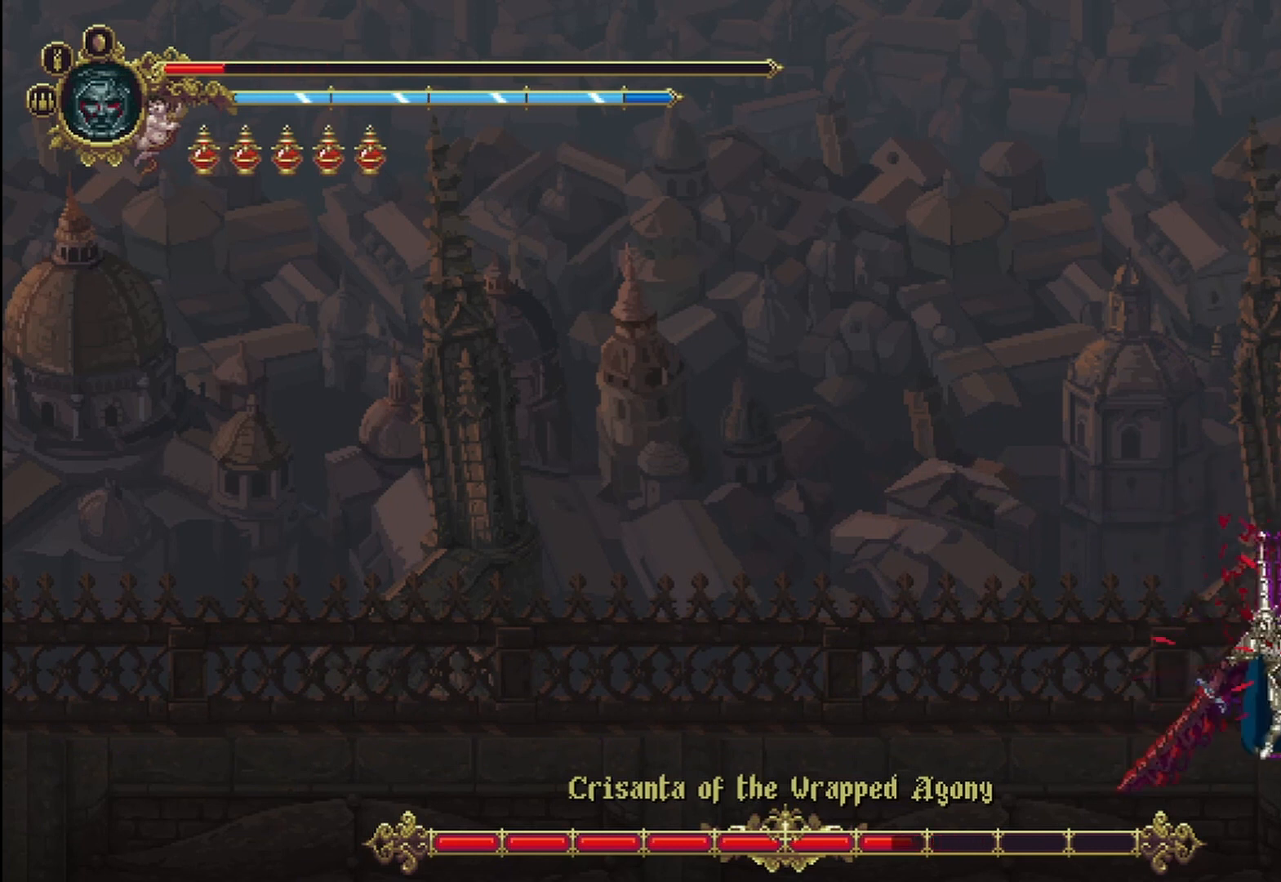
{"dt_ms": 500, "buttons": ["X"], "left_stick": "left", "right_stick": "center", "events": [[83, "X", "down"], [167, "X", "up"], [167, "Y", "down"], [208, "X", "down"], [250, "X", "up"], [333, "Y", "up"], [375, "X", "down"], [417, "X", "up"], [500, "X", "down"]]}
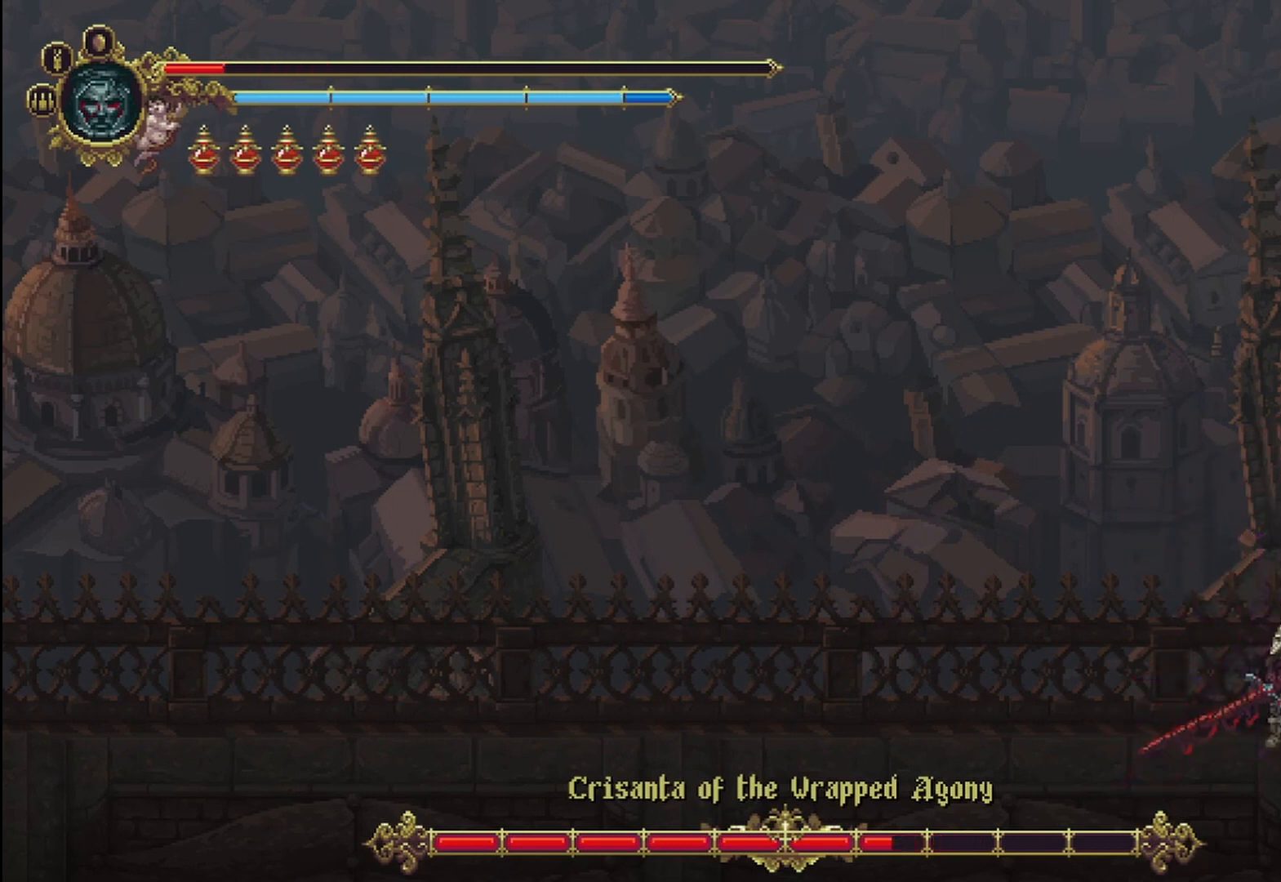
{"dt_ms": 500, "buttons": [], "left_stick": "left", "right_stick": "center", "events": [[42, "X", "up"], [125, "X", "down"], [167, "X", "up"], [250, "X", "down"], [333, "X", "up"], [417, "X", "down"], [458, "X", "up"]]}
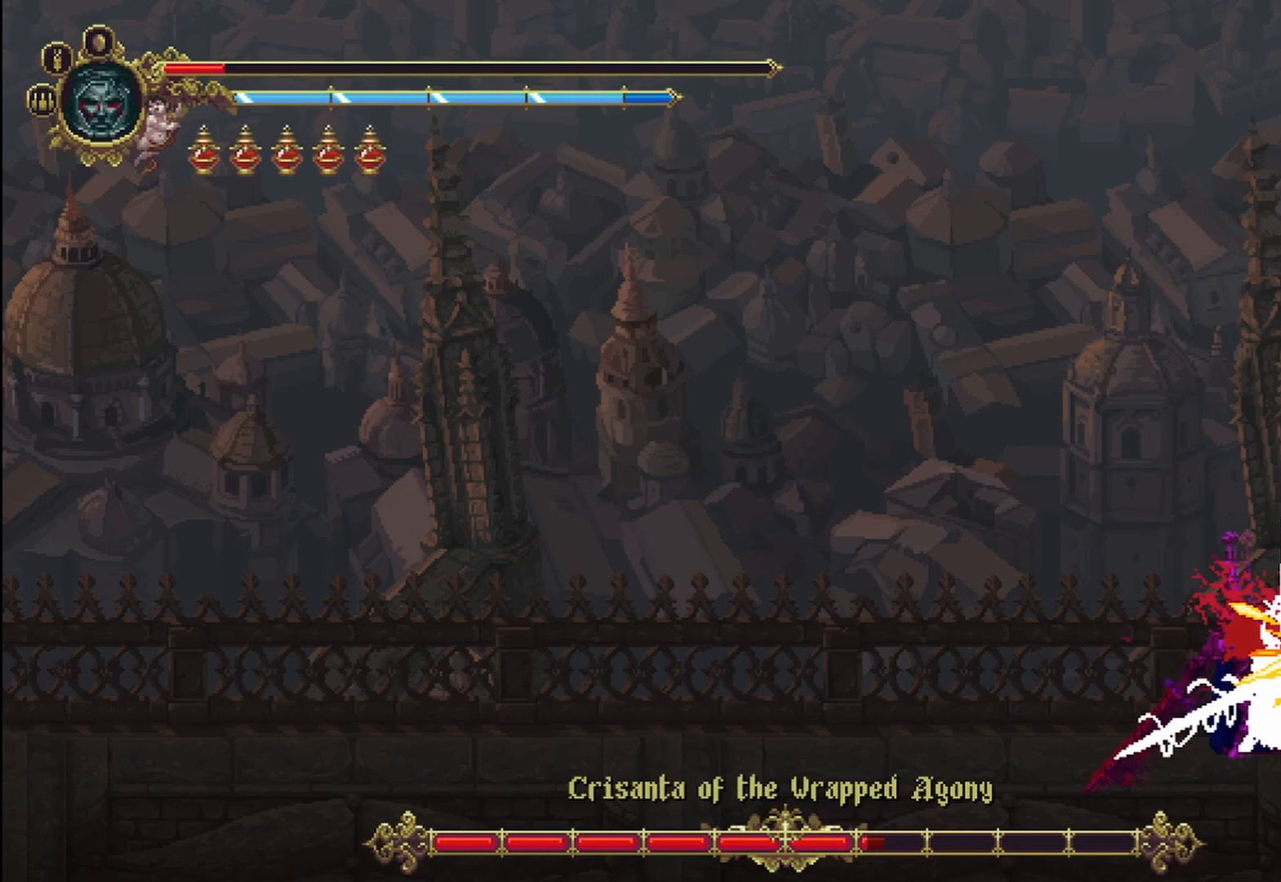
{"dt_ms": 500, "buttons": [], "left_stick": "left", "right_stick": "center", "events": [[42, "X", "down"], [83, "X", "up"], [167, "X", "down"], [250, "X", "up"], [333, "X", "down"], [375, "X", "up"], [458, "X", "down"], [500, "X", "up"]]}
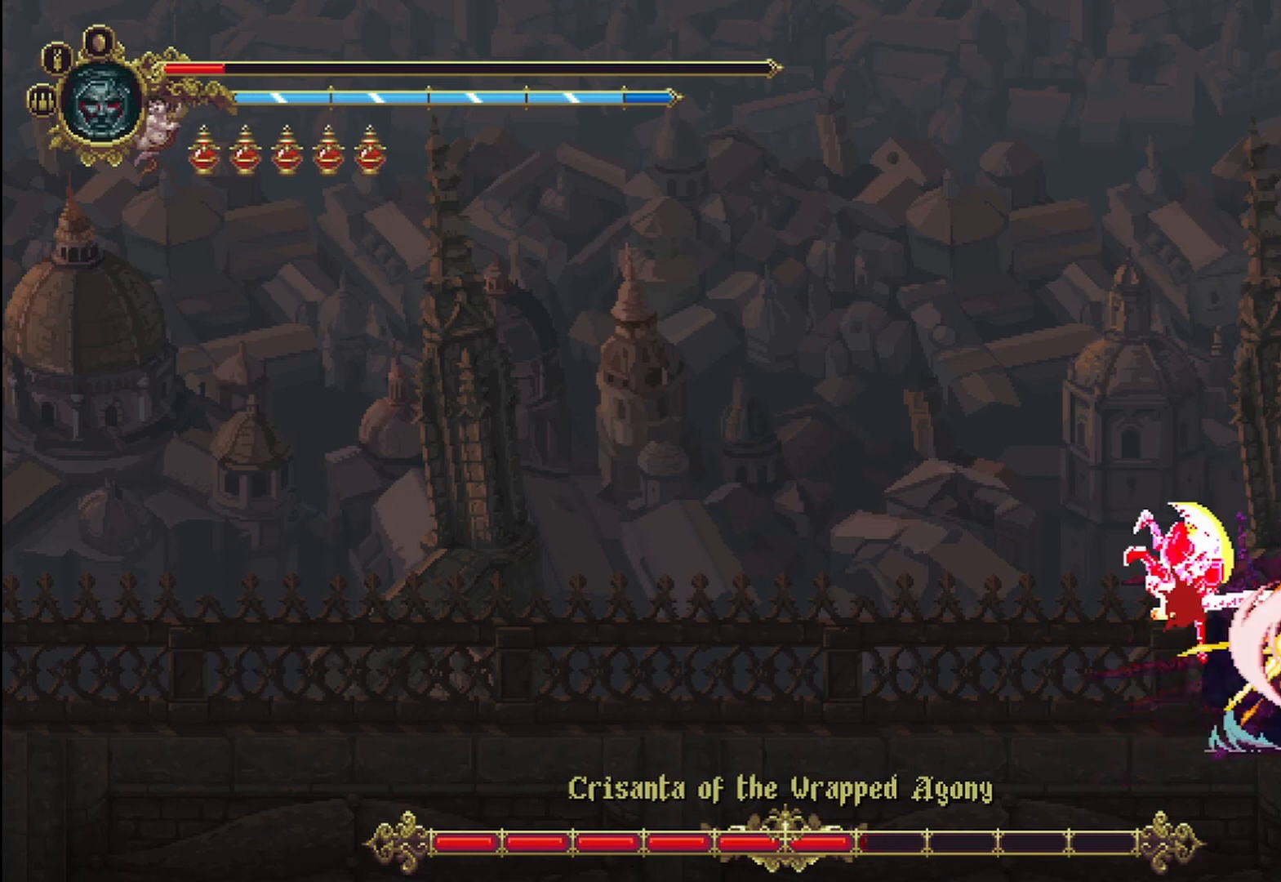
{"dt_ms": 500, "buttons": ["R2"], "left_stick": "left", "right_stick": "center", "events": [[83, "X", "down"], [167, "X", "up"], [208, "X", "down"], [250, "X", "up"], [333, "X", "down"], [417, "X", "up"], [500, "R2", "down"]]}
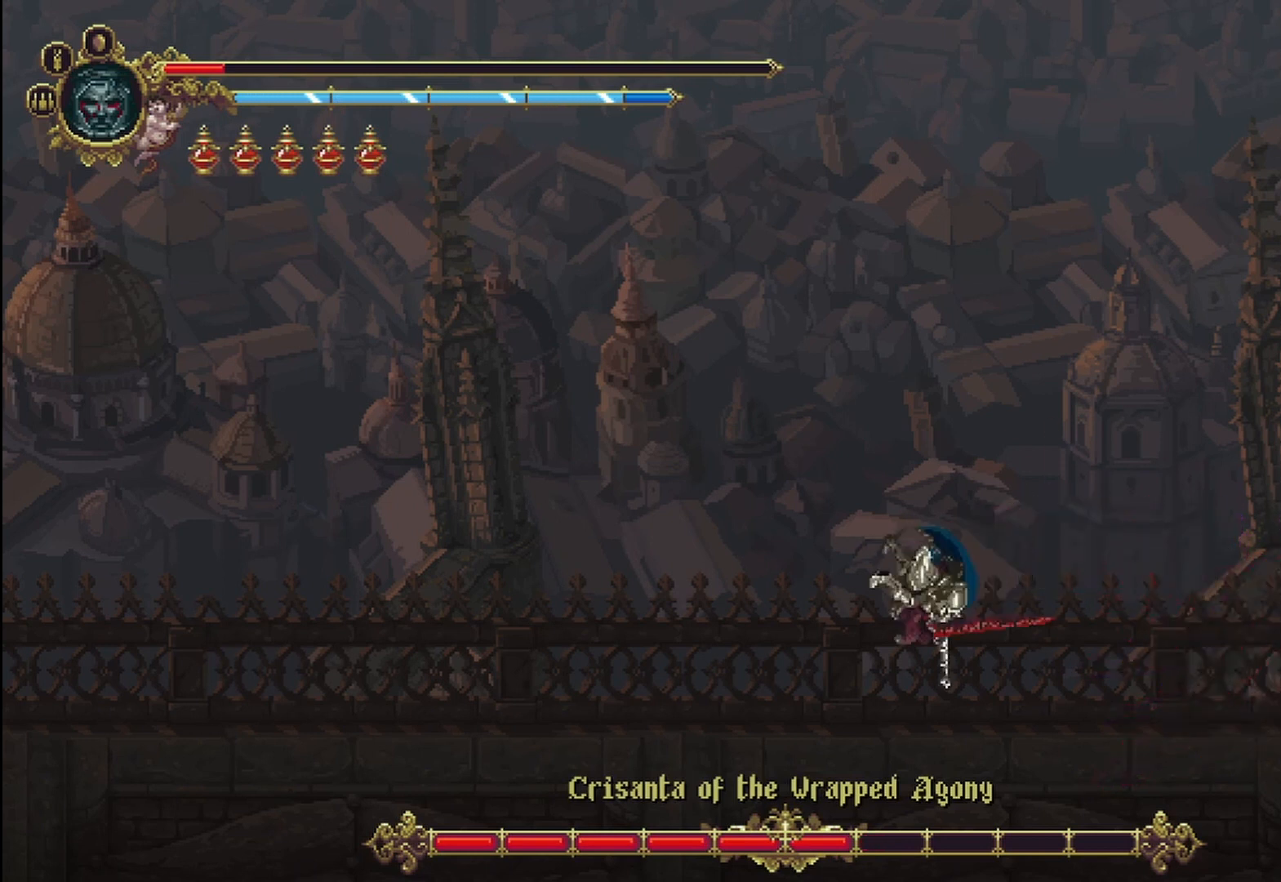
{"dt_ms": 500, "buttons": ["A"], "left_stick": "left", "right_stick": "center", "events": [[292, "R2", "up"], [375, "A", "down"]]}
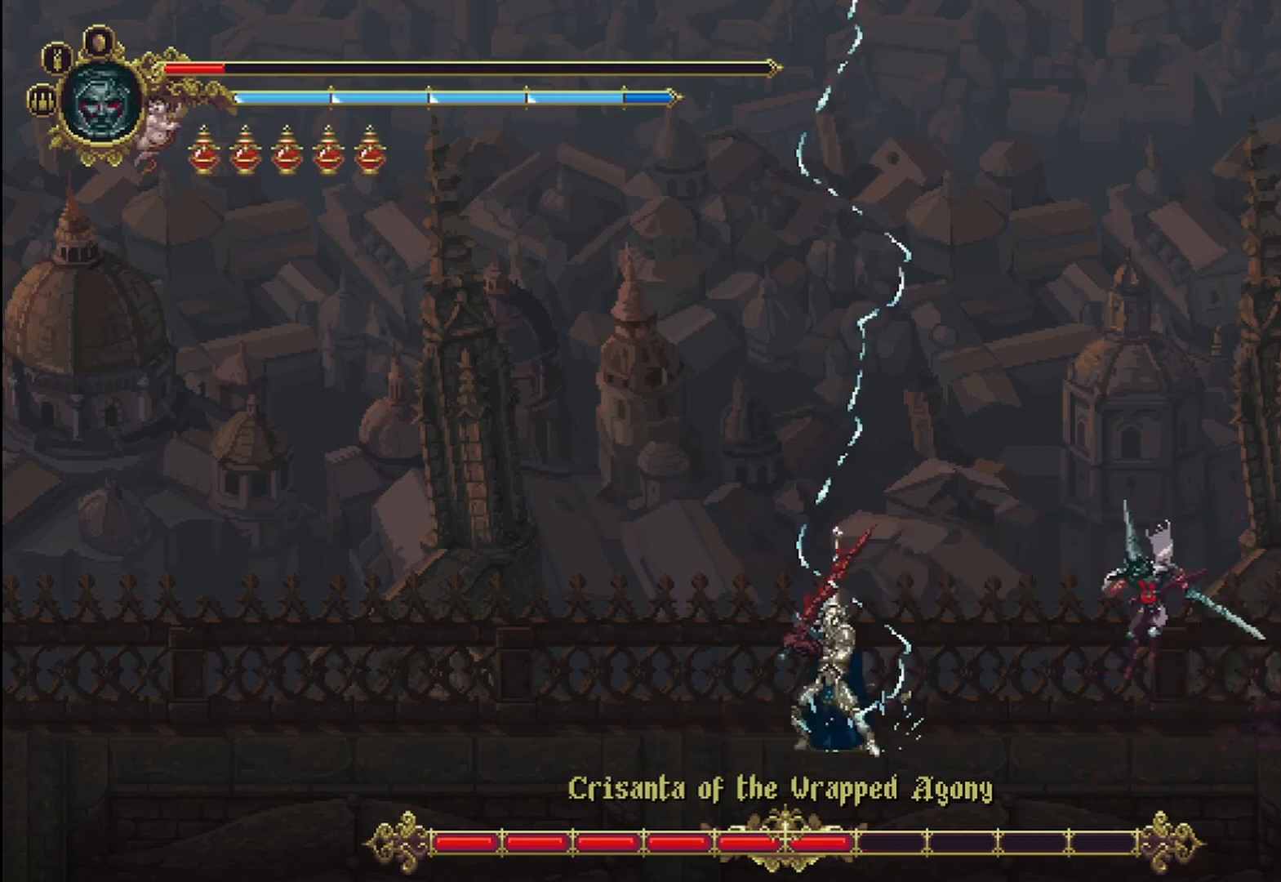
{"dt_ms": 500, "buttons": [], "left_stick": "right", "right_stick": "center", "events": [[125, "A", "up"], [333, "left_stick", "right"]]}
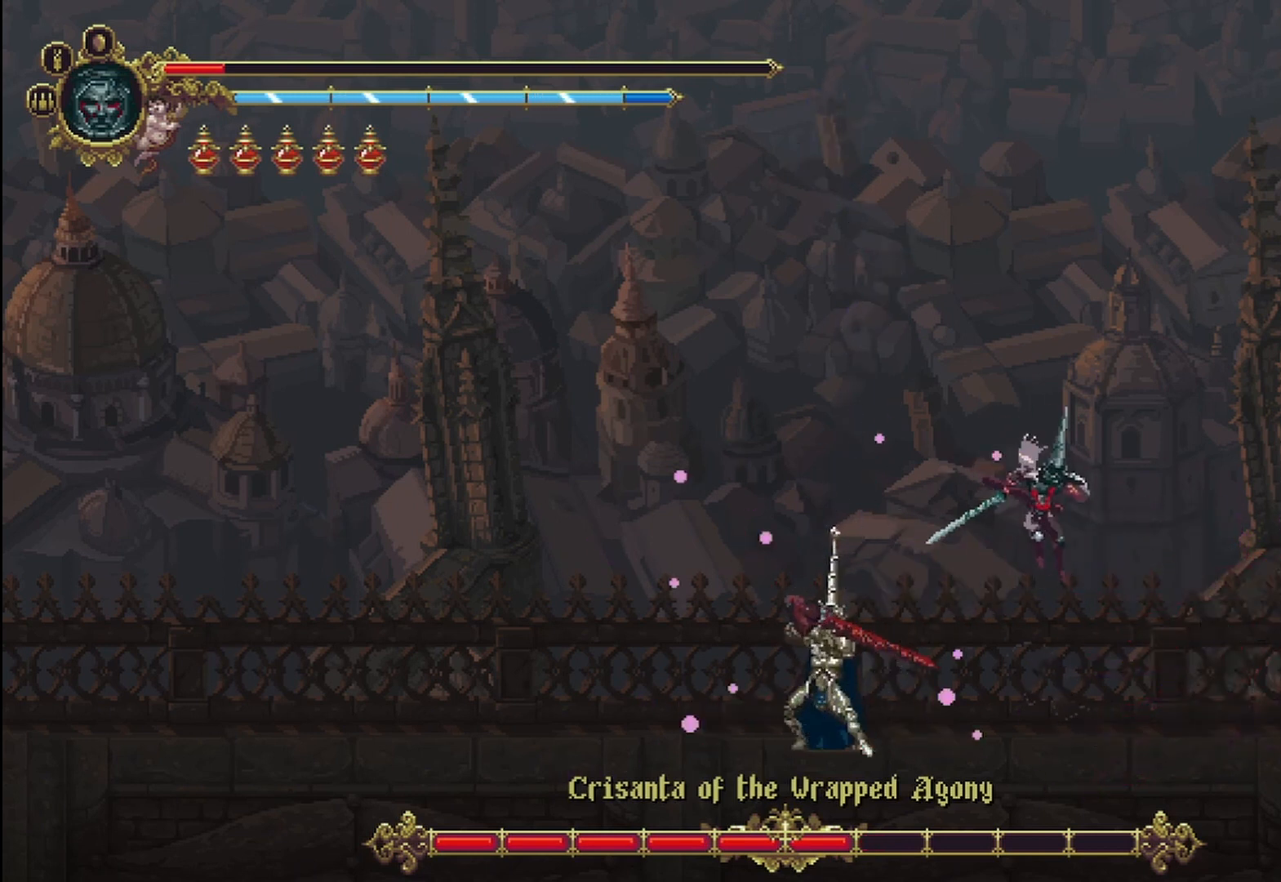
{"dt_ms": 500, "buttons": ["A"], "left_stick": "right", "right_stick": "center", "events": [[42, "A", "down"], [250, "A", "up"], [500, "A", "down"]]}
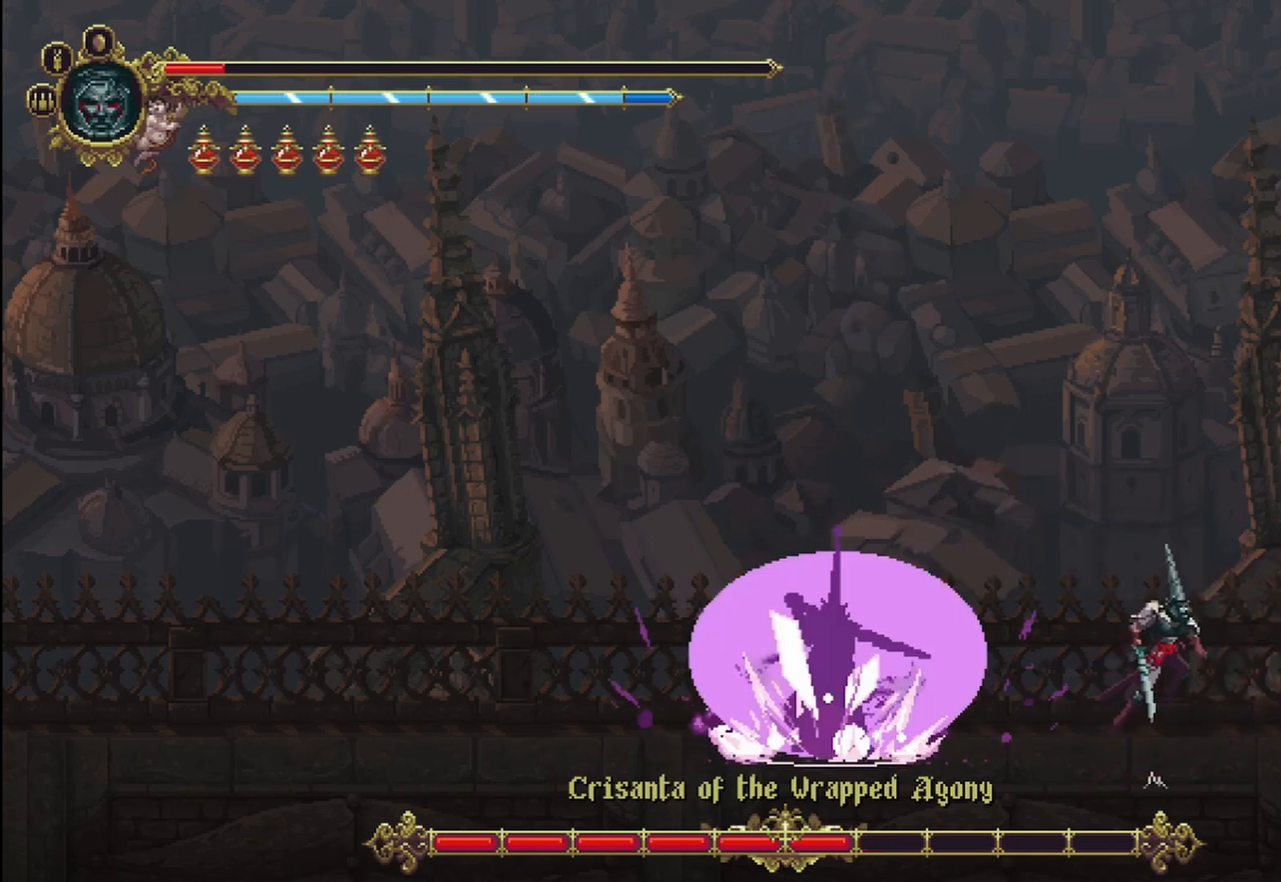
{"dt_ms": 500, "buttons": ["A"], "left_stick": "up-left", "right_stick": "center", "events": [[250, "left_stick", "up-right"], [500, "left_stick", "up-left"]]}
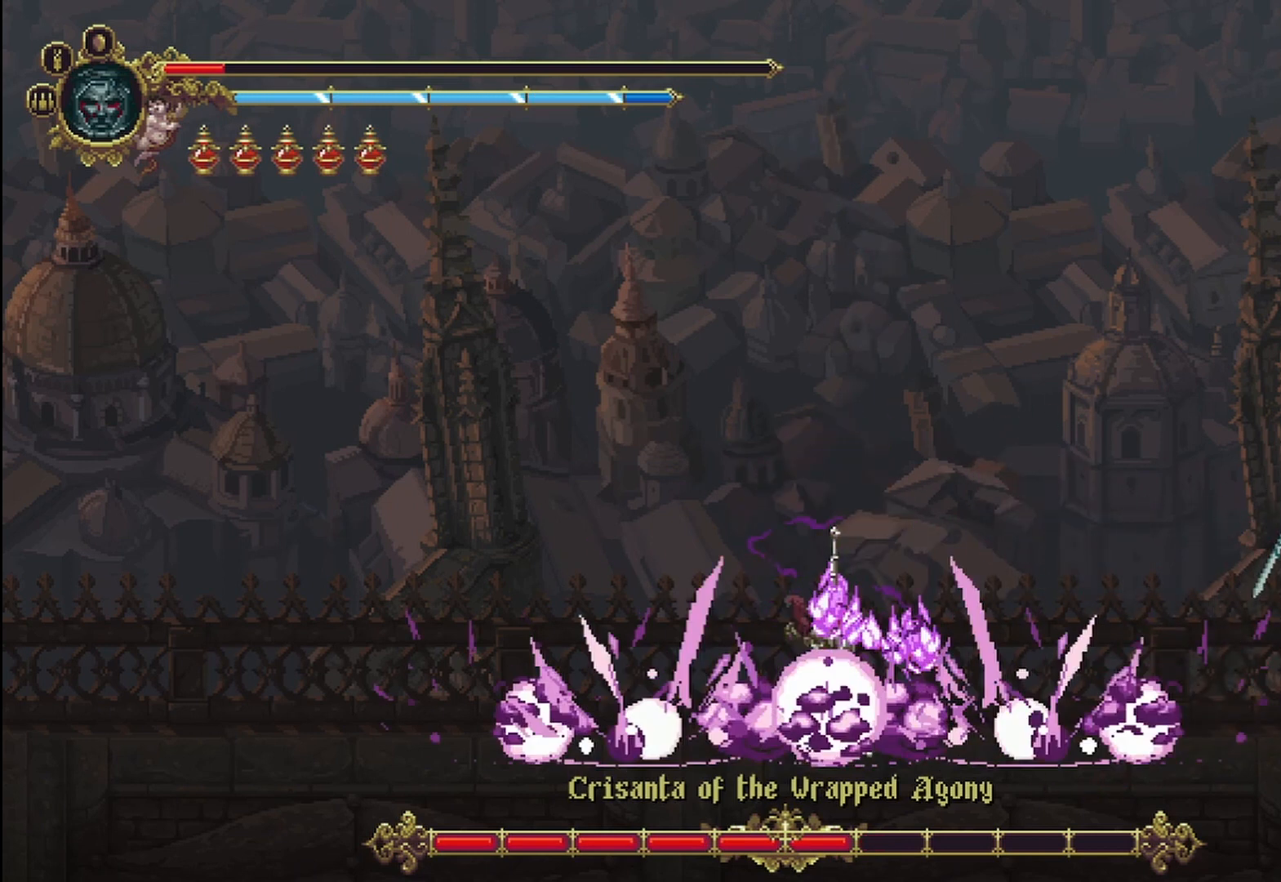
{"dt_ms": 1000, "buttons": [], "left_stick": "left", "right_stick": "center"}